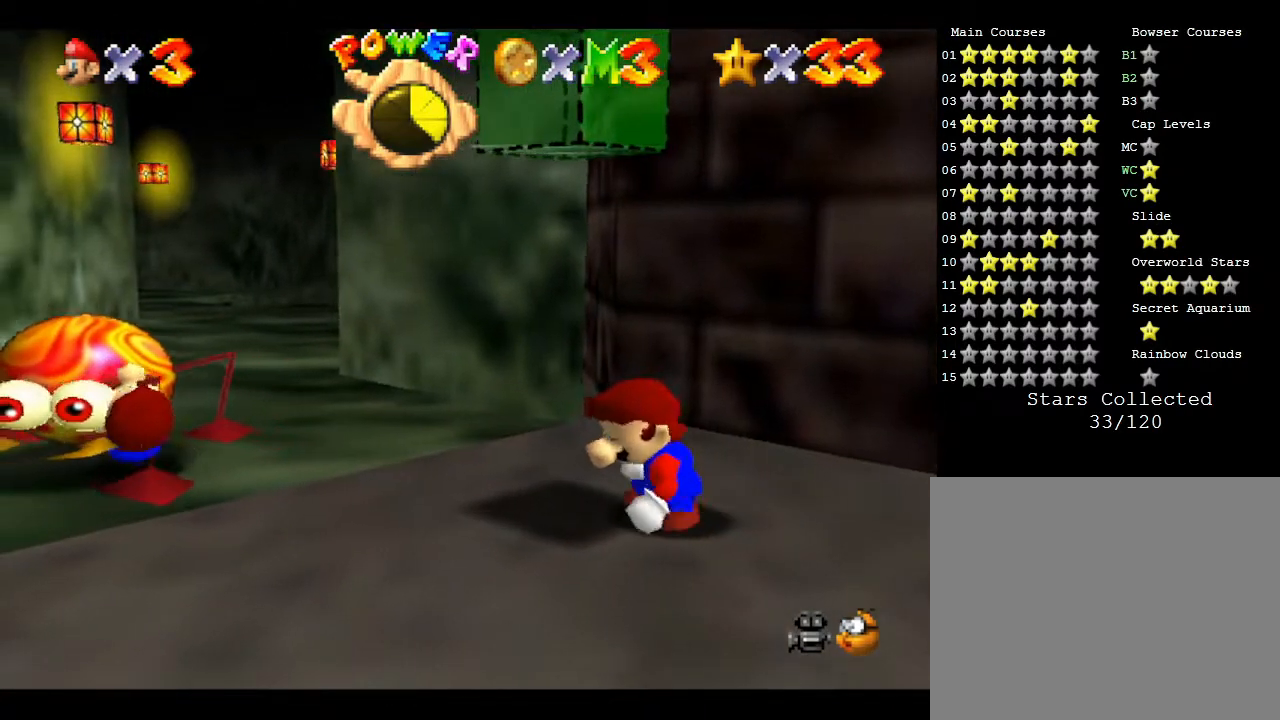
Gameplay with a controller (Nintendo layout); each line is a JSON object with the inputs held at the frame after it. "events" lists button and stick changes between this image and that frame as [ms after this image, input, new state], when the widget could be followed in between. Not read: L3 R3.
{"buttons": [], "left_stick": "up-left", "events": []}
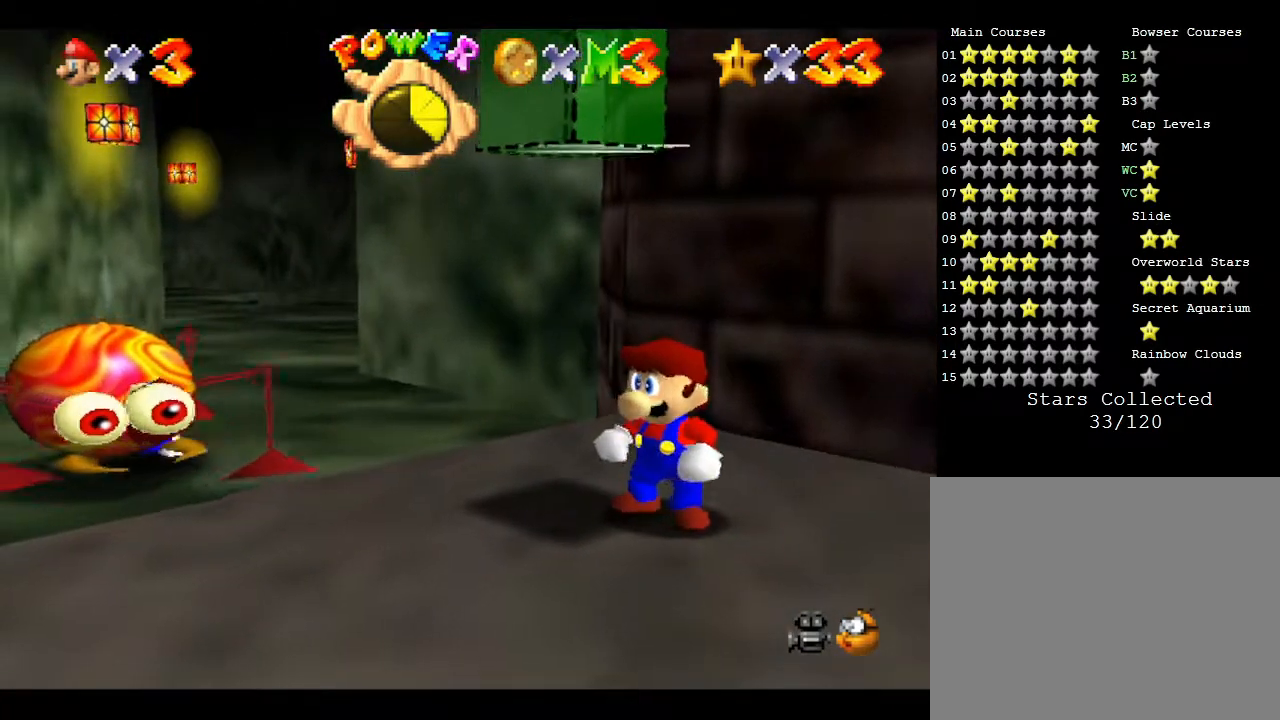
{"buttons": ["B"], "left_stick": "up-left", "events": [[33, "B", "down"], [250, "B", "up"], [433, "B", "down"]]}
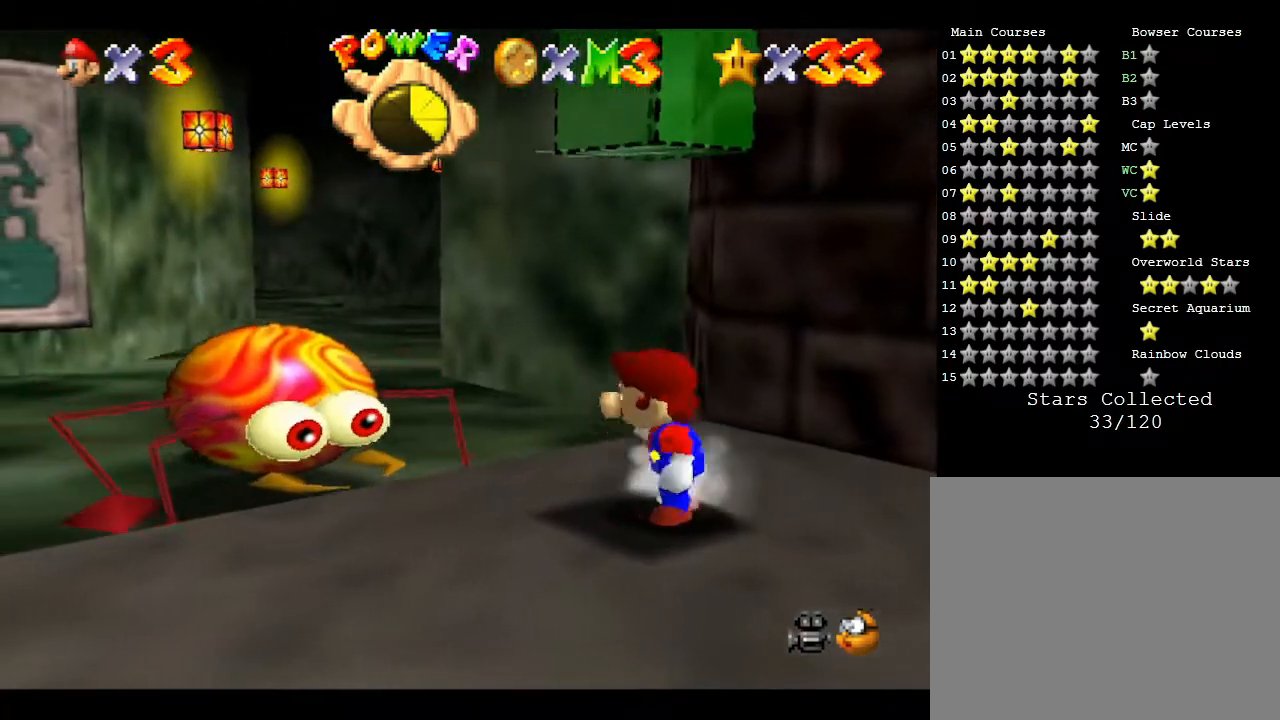
{"buttons": [], "left_stick": "up-left", "events": [[133, "B", "up"]]}
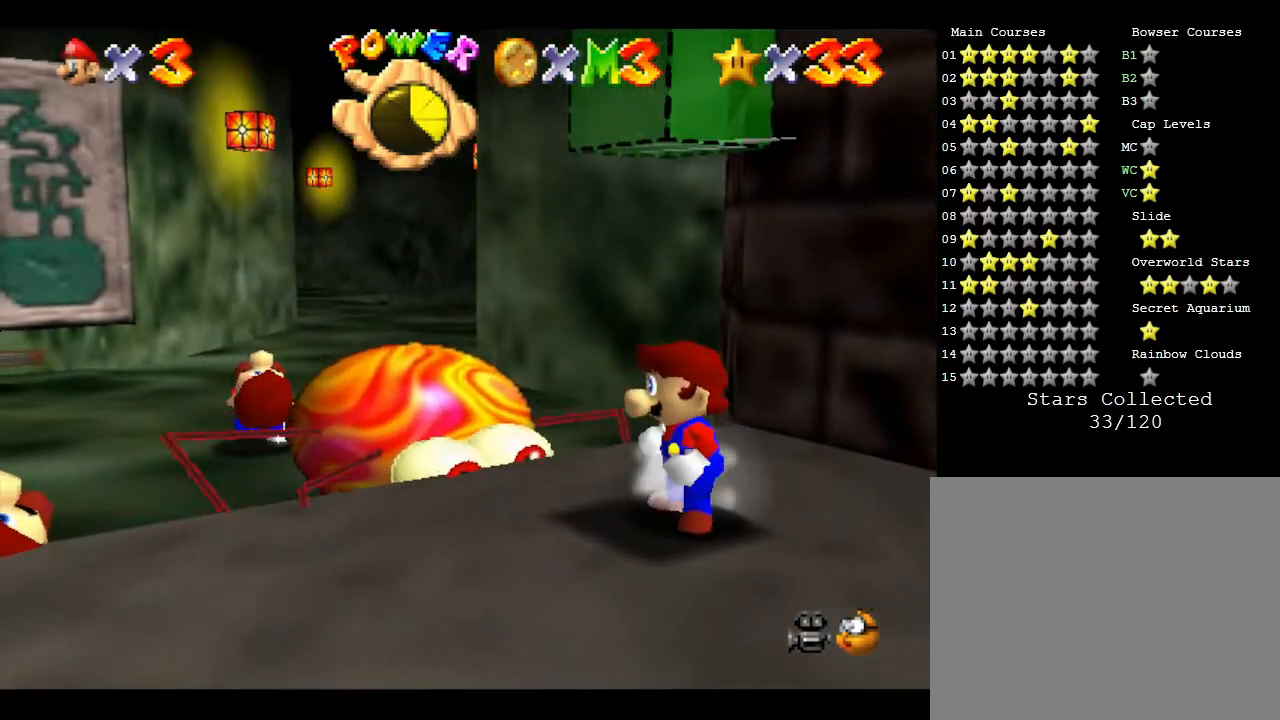
{"buttons": [], "left_stick": "up-left", "events": [[50, "A", "down"], [267, "A", "up"]]}
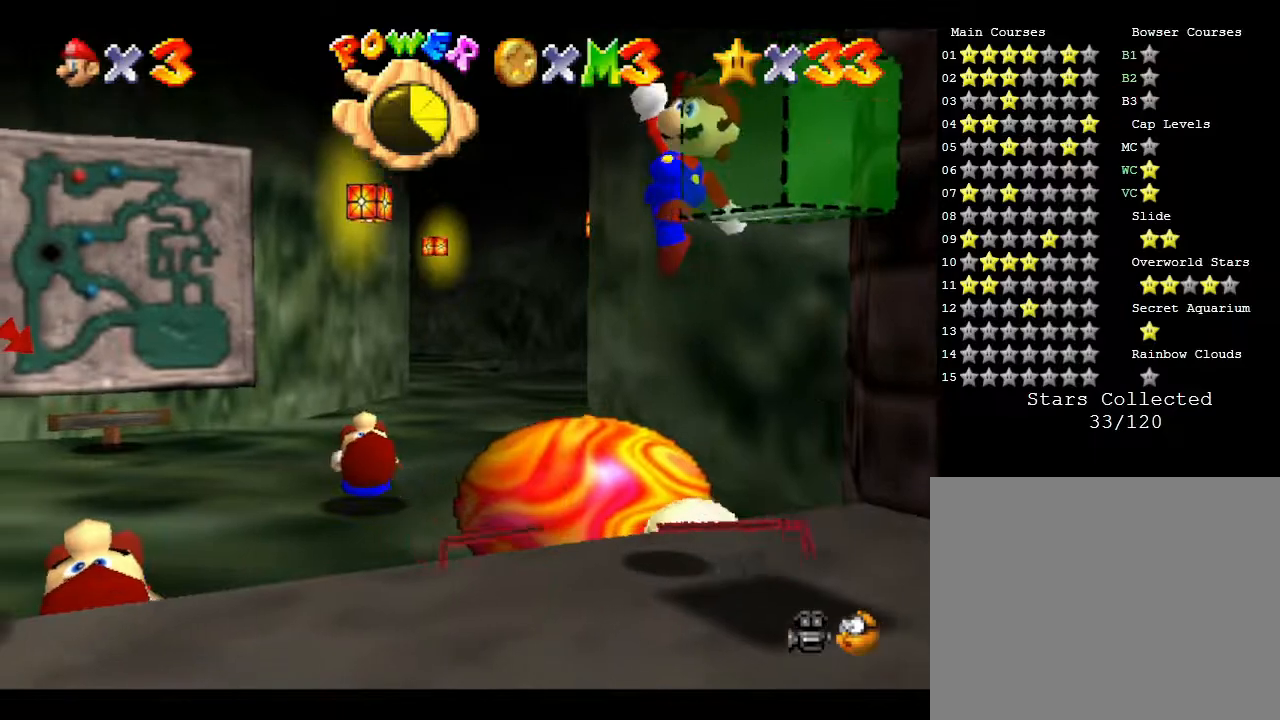
{"buttons": [], "left_stick": "center", "events": [[167, "left_stick", "up-right"], [350, "left_stick", "up"], [450, "left_stick", "center"]]}
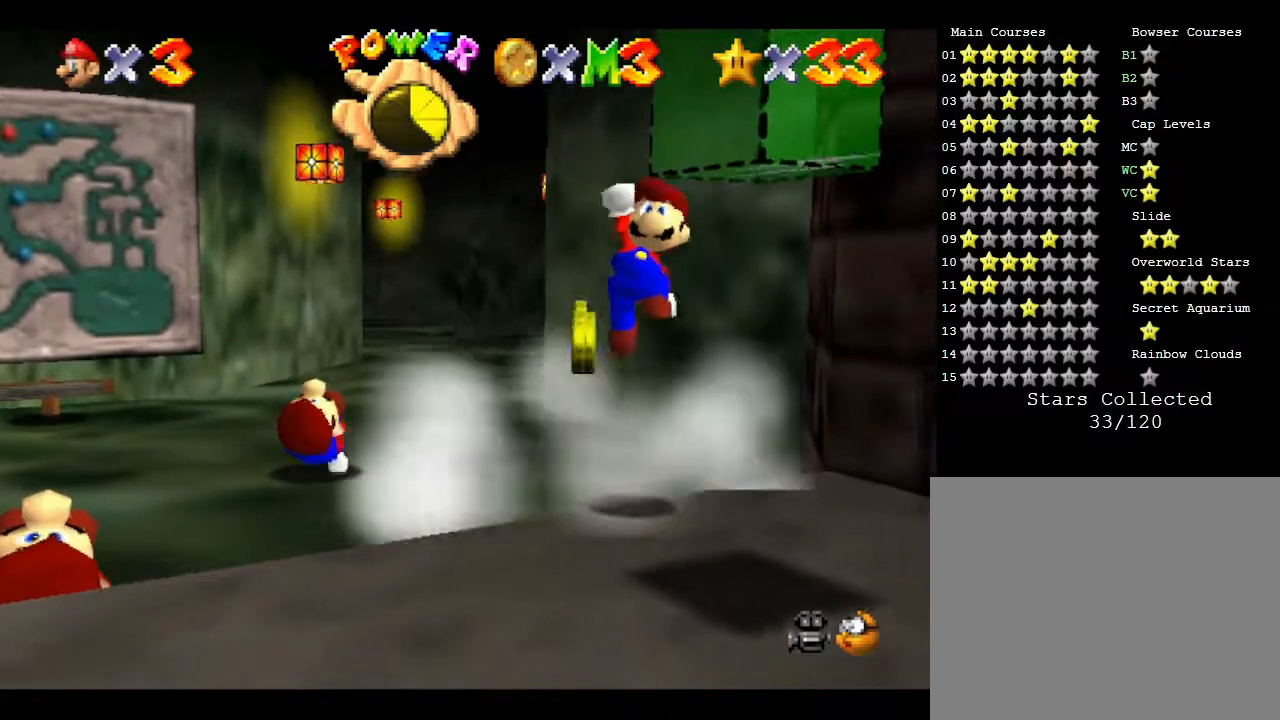
{"buttons": [], "left_stick": "down-left", "events": [[183, "left_stick", "left"], [433, "left_stick", "down-left"]]}
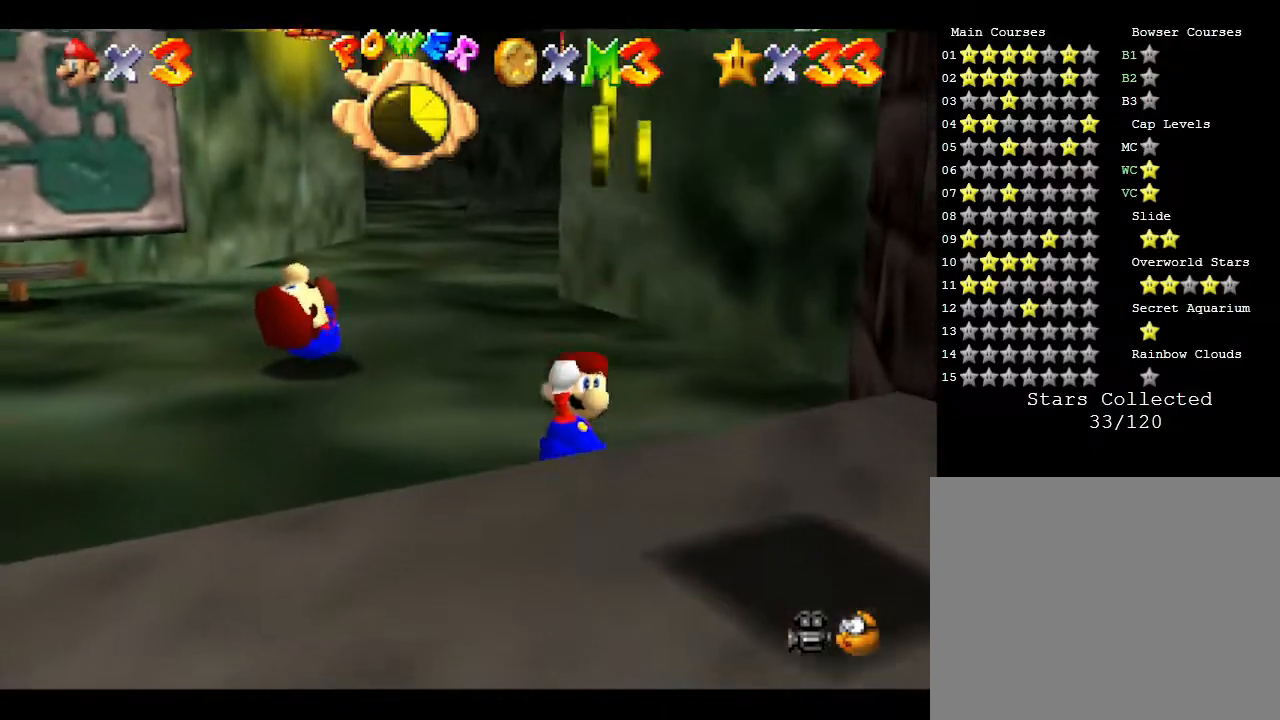
{"buttons": ["A"], "left_stick": "down", "events": [[133, "left_stick", "center"], [250, "A", "down"], [400, "left_stick", "down"]]}
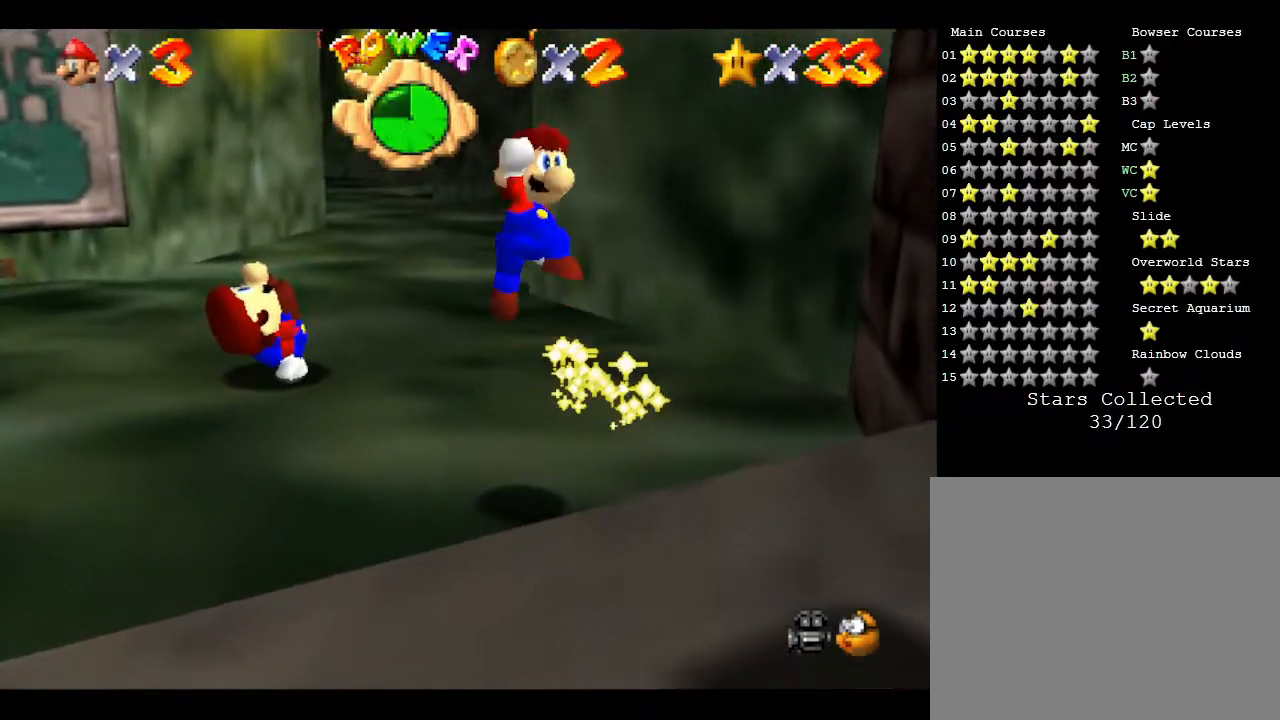
{"buttons": [], "left_stick": "left", "events": [[50, "left_stick", "down-left"], [83, "A", "up"], [150, "left_stick", "left"]]}
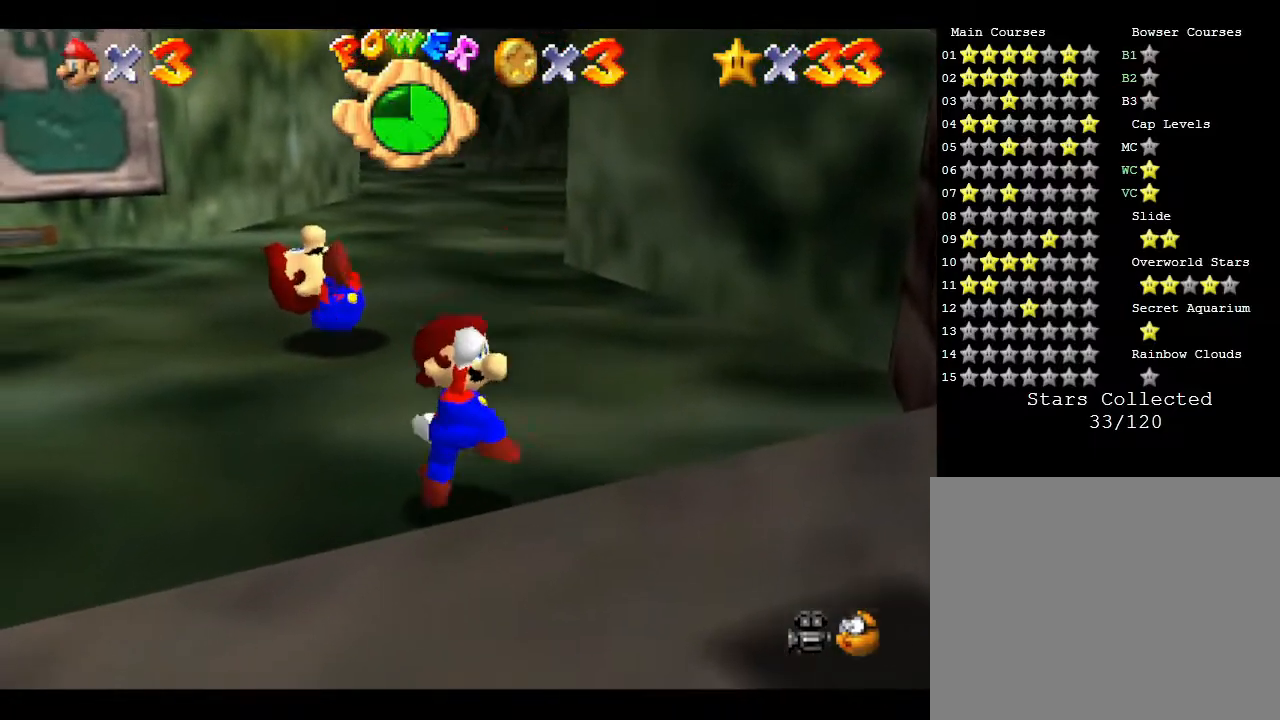
{"buttons": ["A"], "left_stick": "left", "events": [[167, "A", "down"]]}
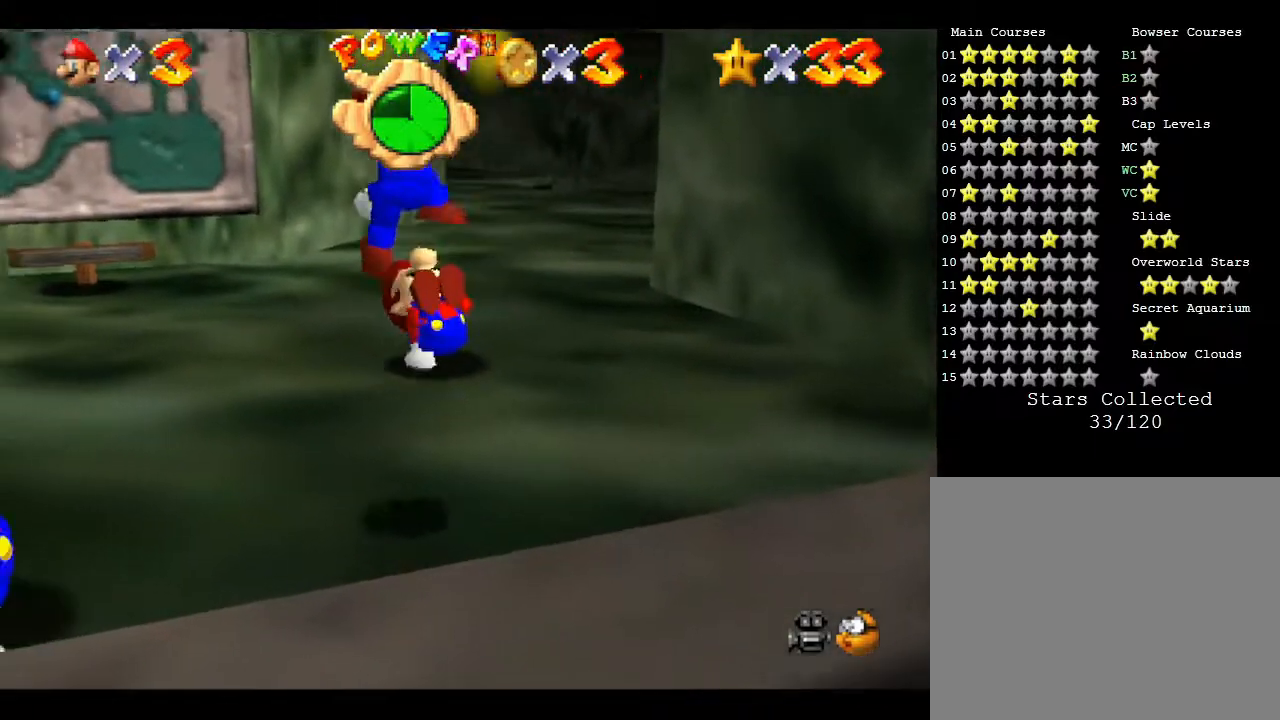
{"buttons": [], "left_stick": "center", "events": [[67, "A", "up"], [250, "left_stick", "center"]]}
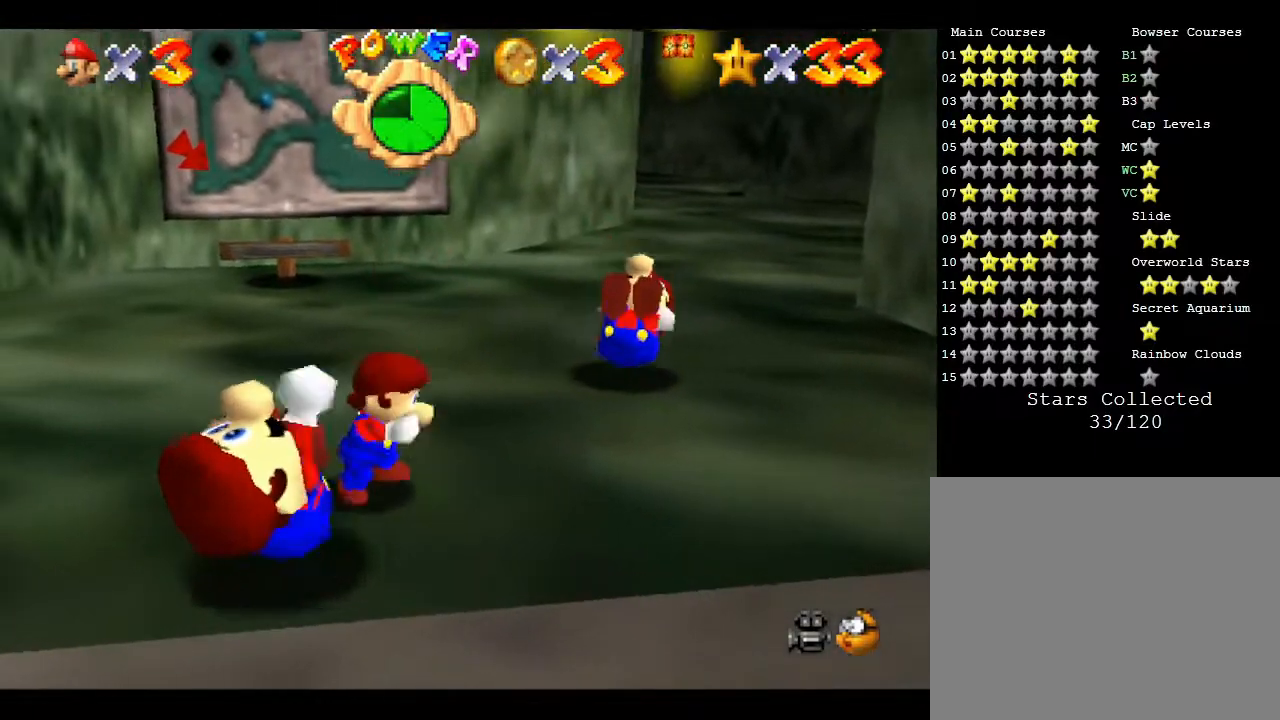
{"buttons": [], "left_stick": "center", "events": [[33, "A", "down"], [150, "A", "up"]]}
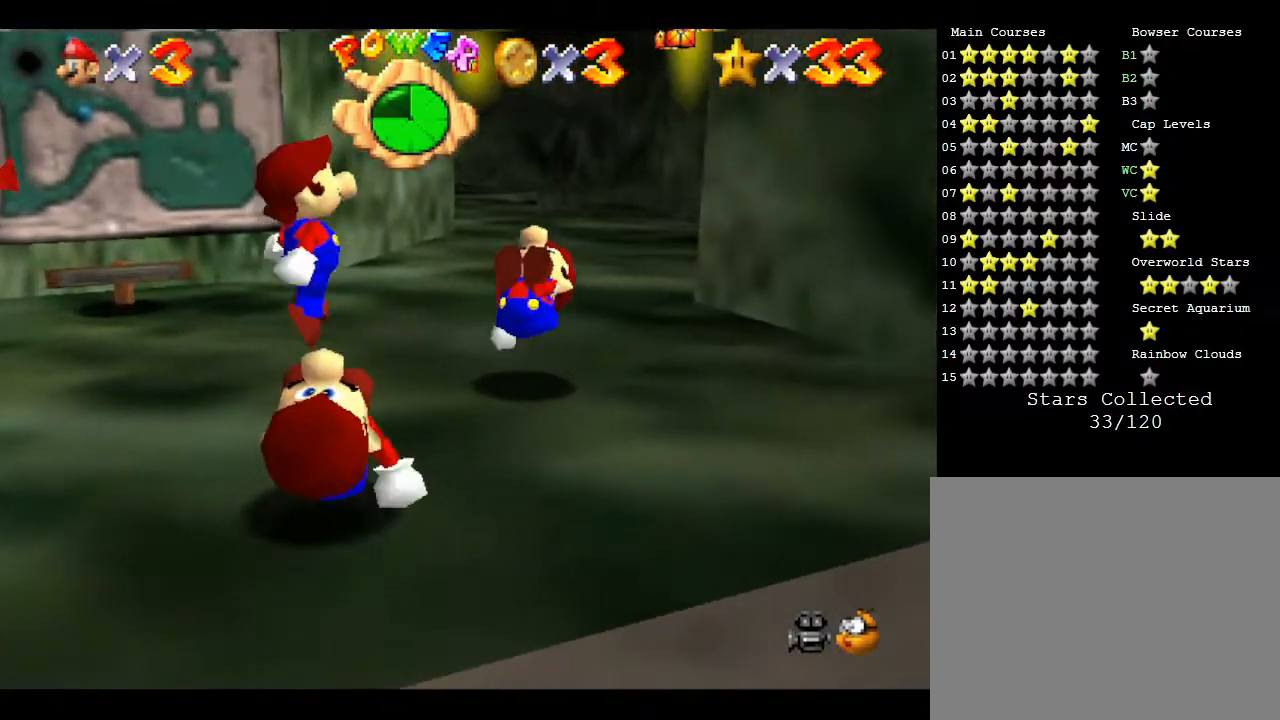
{"buttons": [], "left_stick": "center", "events": []}
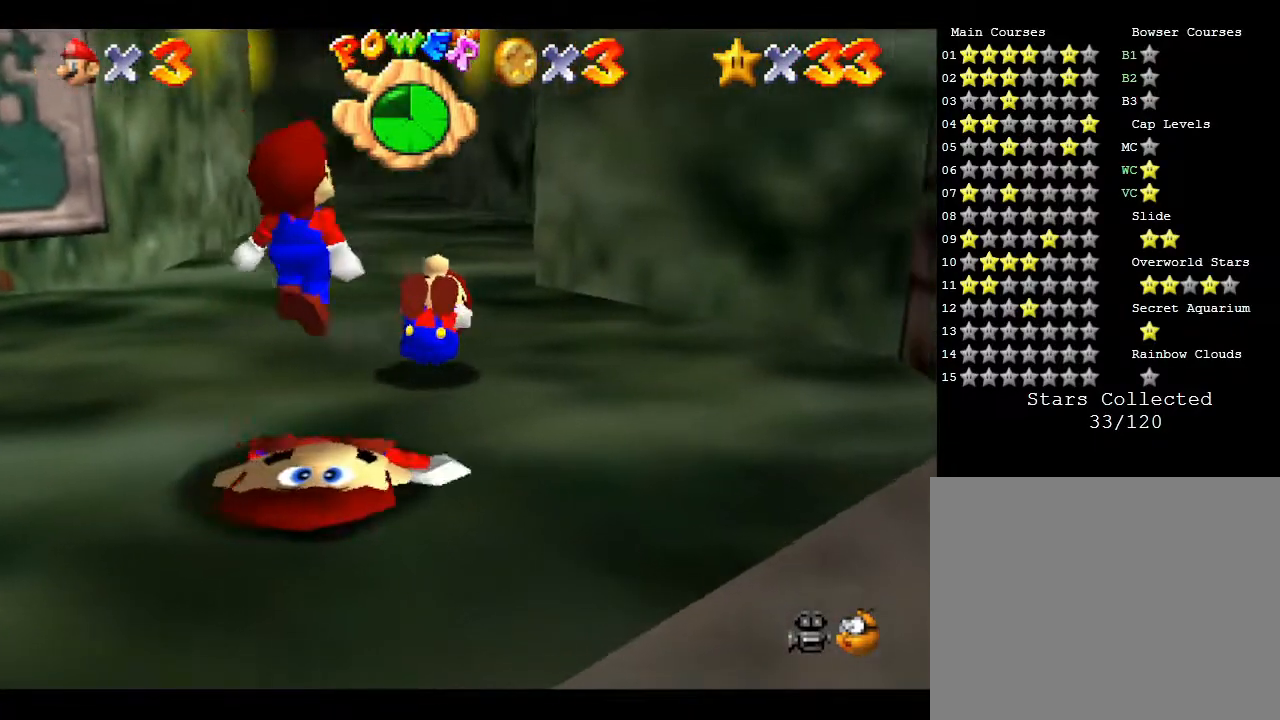
{"buttons": [], "left_stick": "center", "events": [[317, "A", "down"], [500, "A", "up"]]}
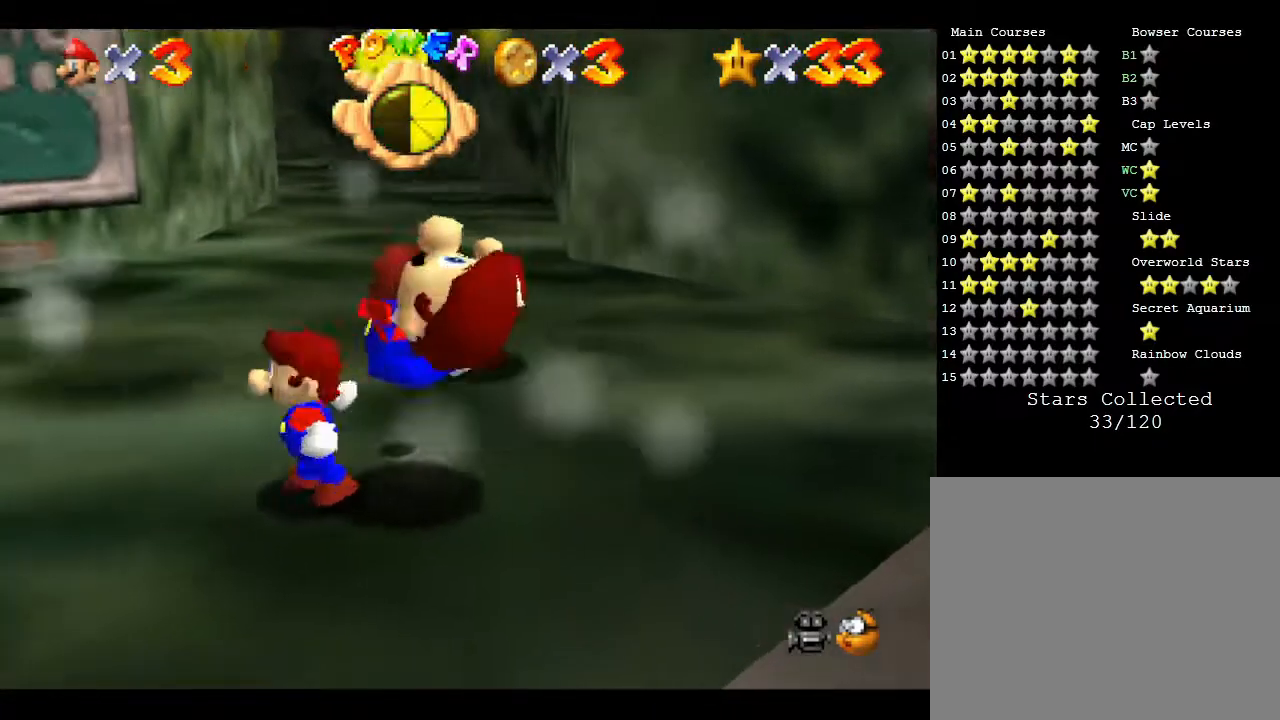
{"buttons": ["A"], "left_stick": "center", "events": [[317, "A", "down"]]}
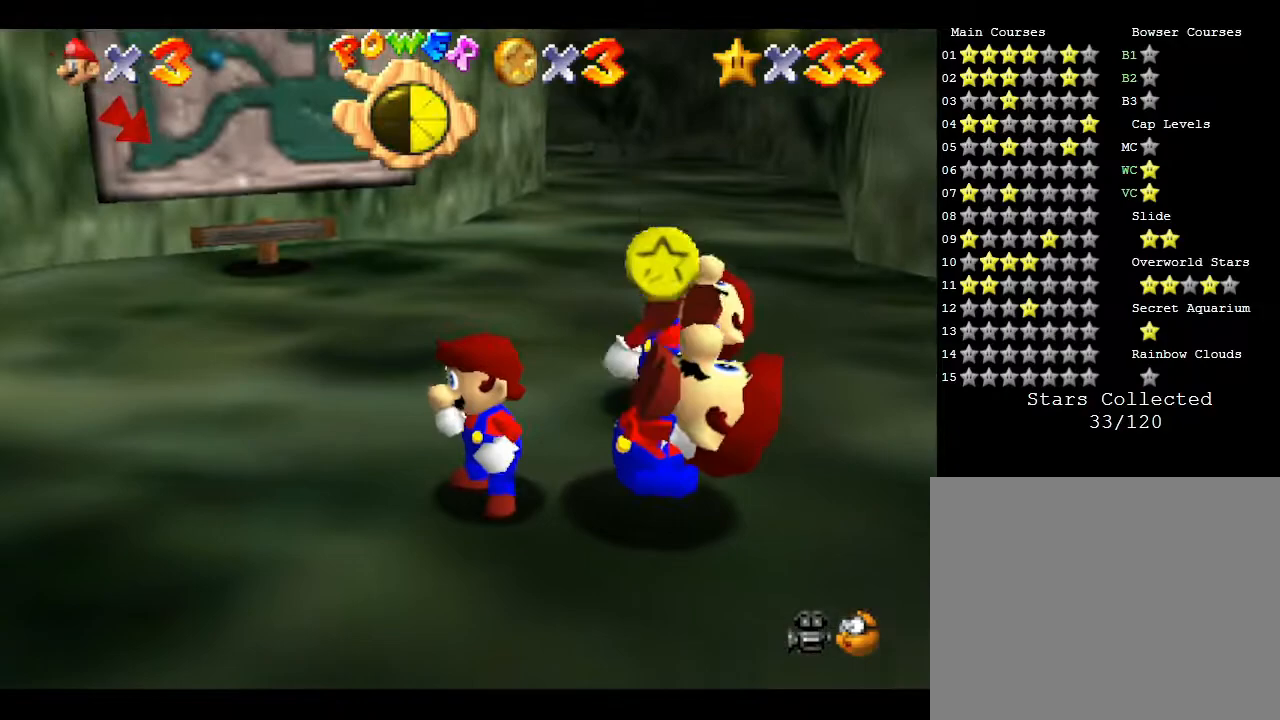
{"buttons": [], "left_stick": "center", "events": [[117, "A", "up"], [200, "A", "down"], [267, "A", "up"], [333, "A", "down"], [350, "A", "up"]]}
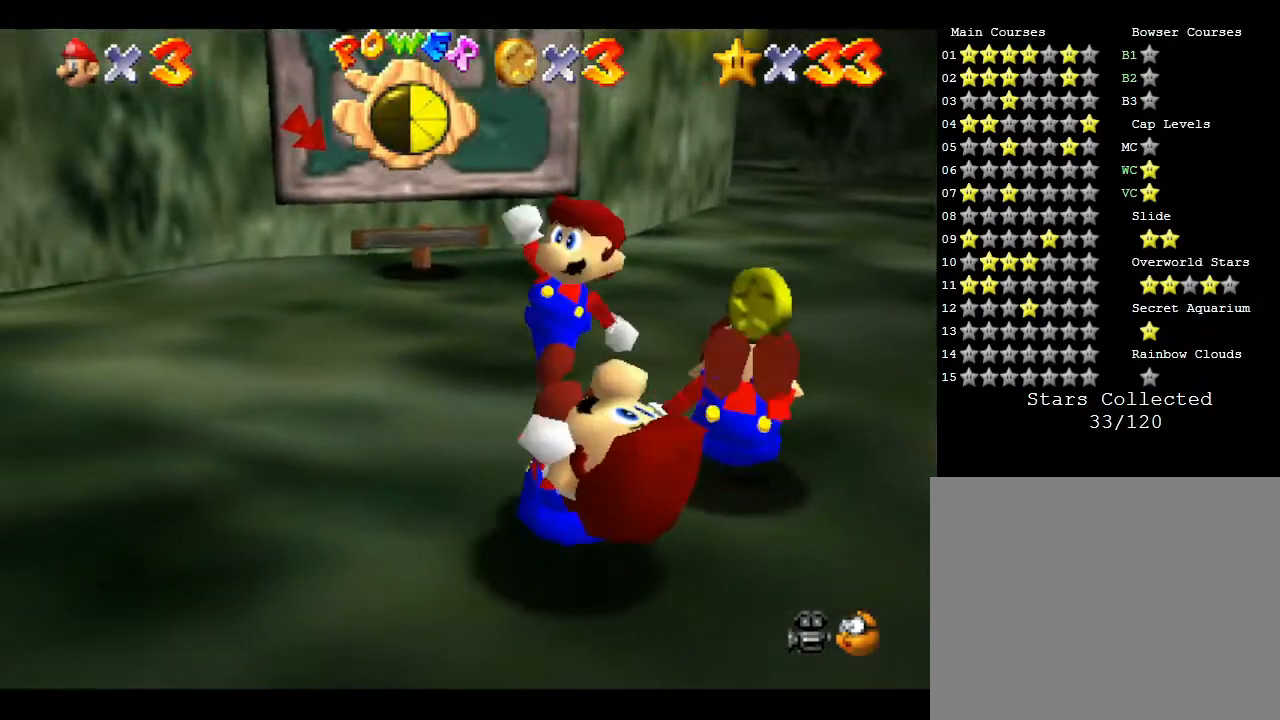
{"buttons": [], "left_stick": "center", "events": []}
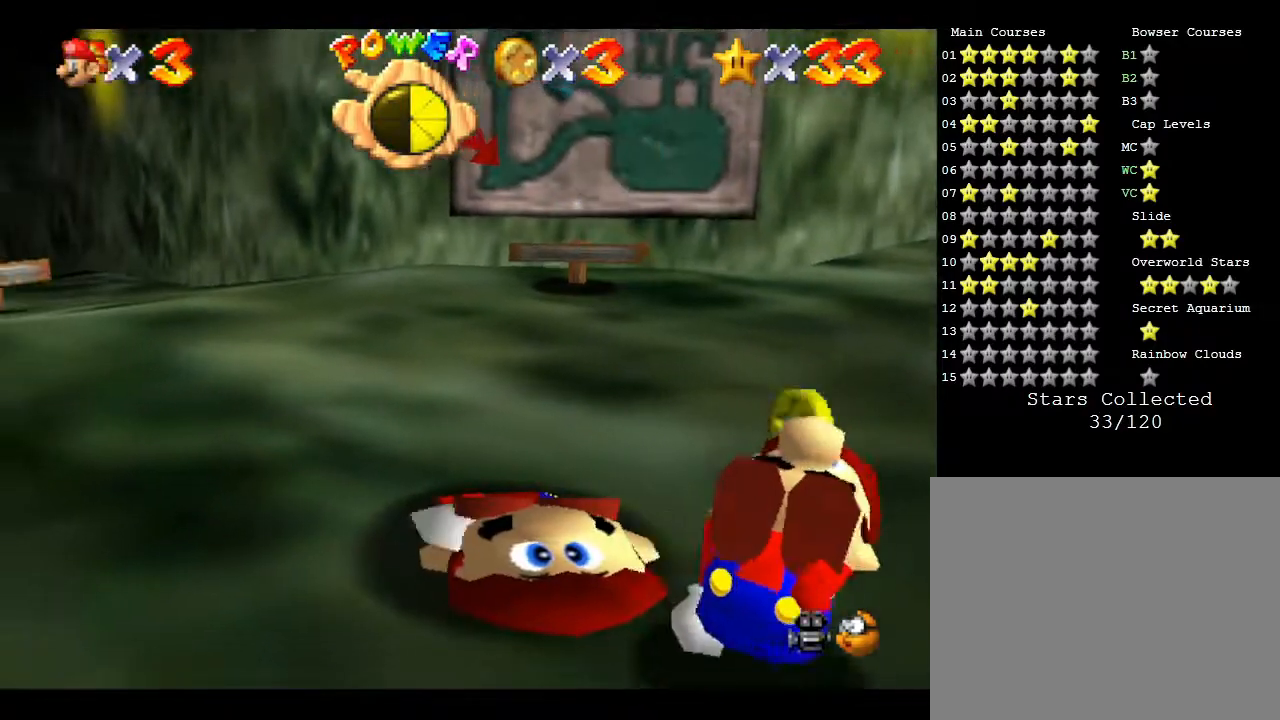
{"buttons": [], "left_stick": "center", "events": [[317, "A", "down"], [417, "A", "up"]]}
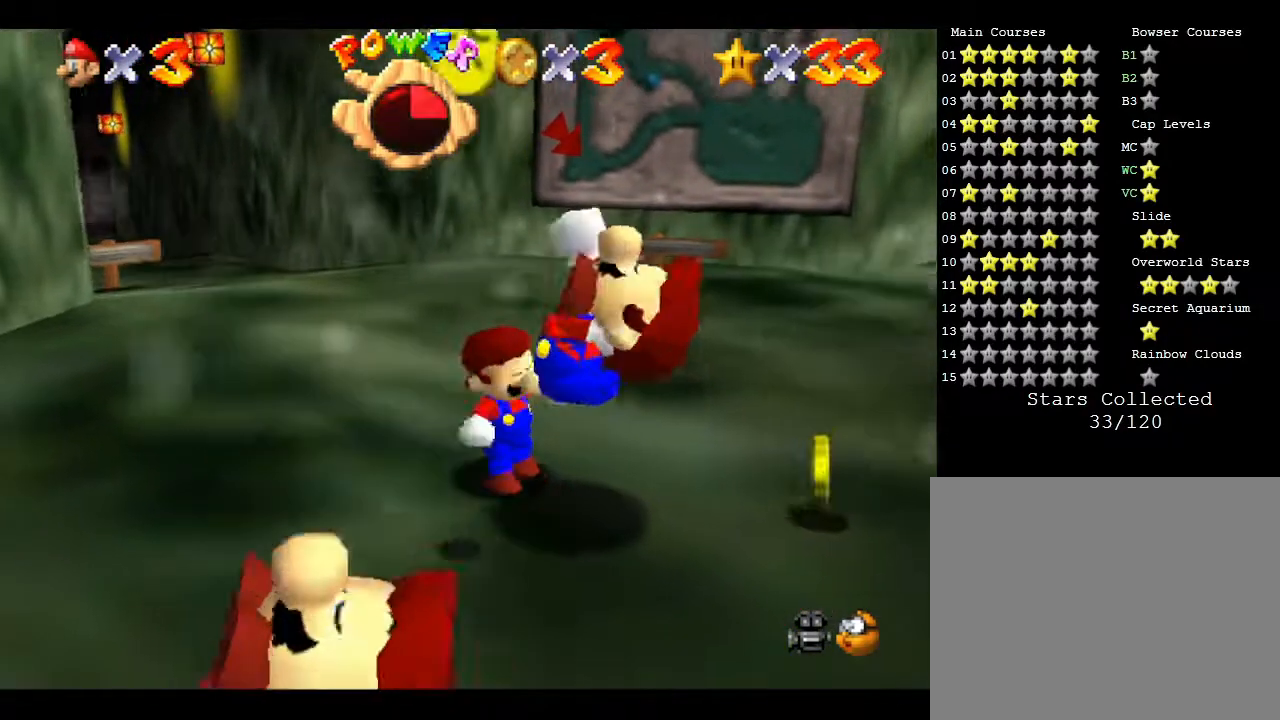
{"buttons": [], "left_stick": "center", "events": [[233, "A", "down"], [300, "A", "up"], [383, "A", "down"], [483, "A", "up"]]}
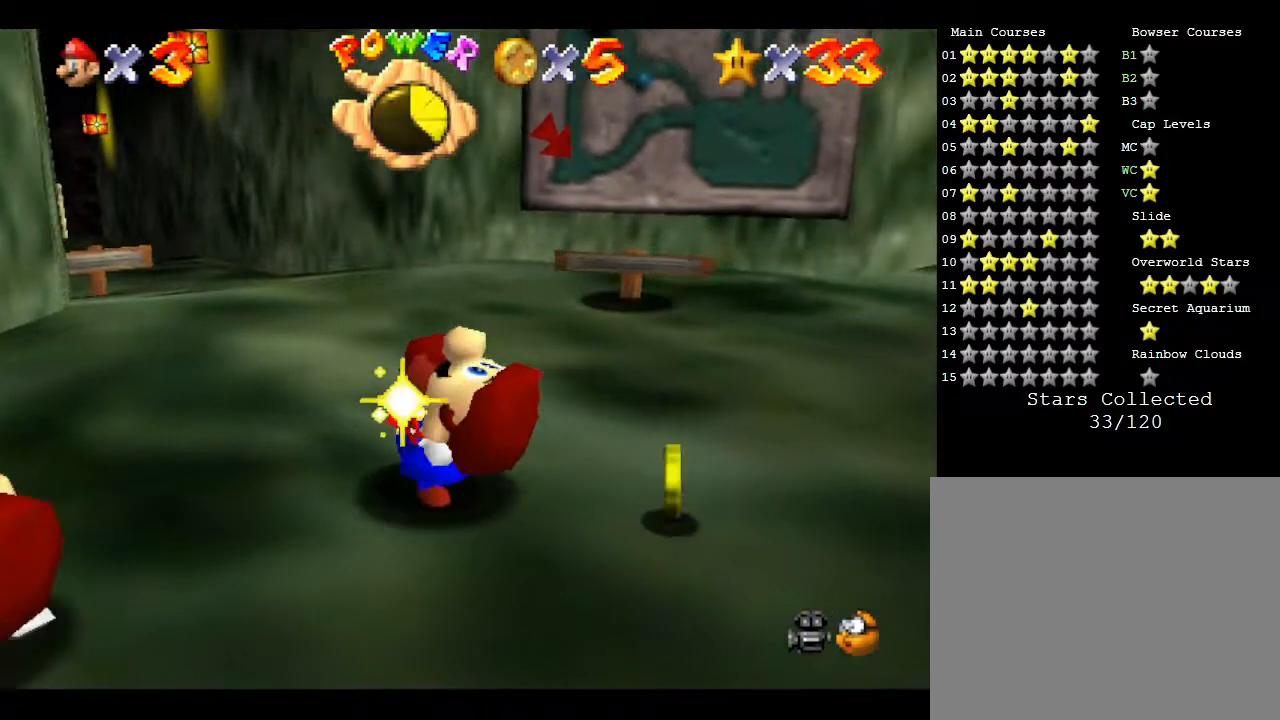
{"buttons": [], "left_stick": "center", "events": [[50, "A", "down"], [133, "A", "up"], [200, "A", "down"], [300, "A", "up"], [350, "A", "down"], [450, "A", "up"]]}
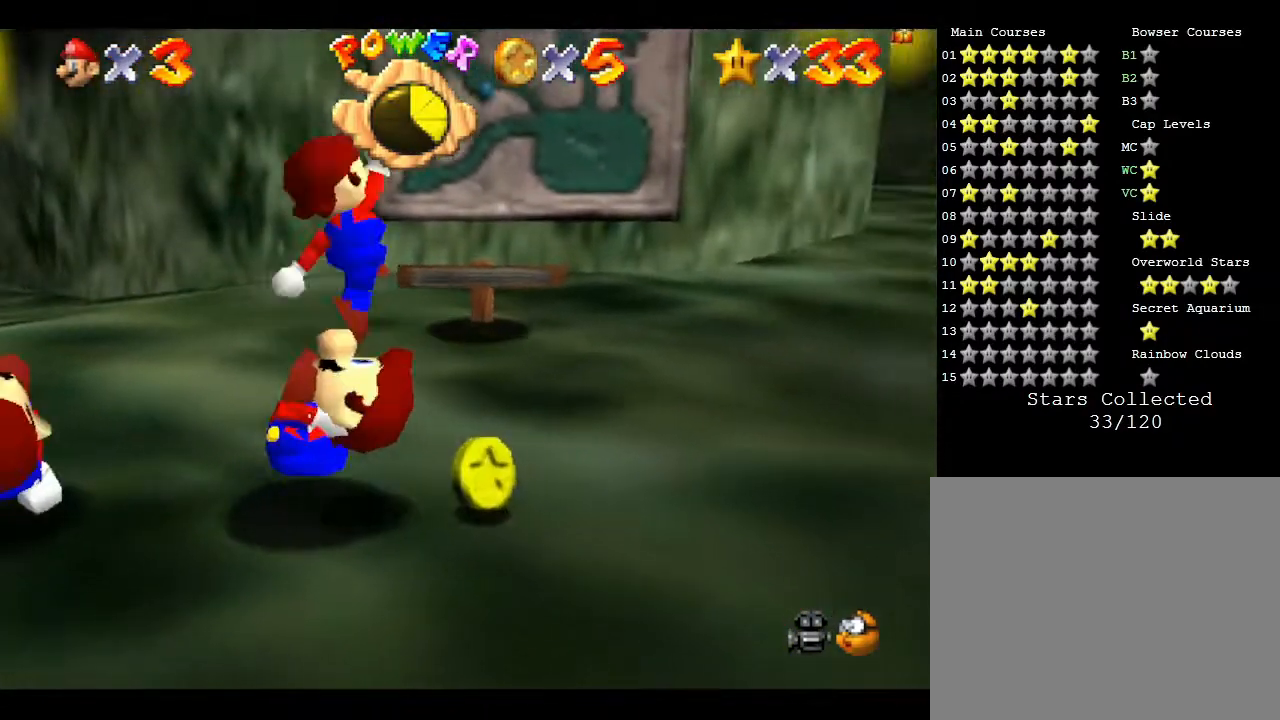
{"buttons": [], "left_stick": "center", "events": [[183, "A", "down"], [317, "A", "up"]]}
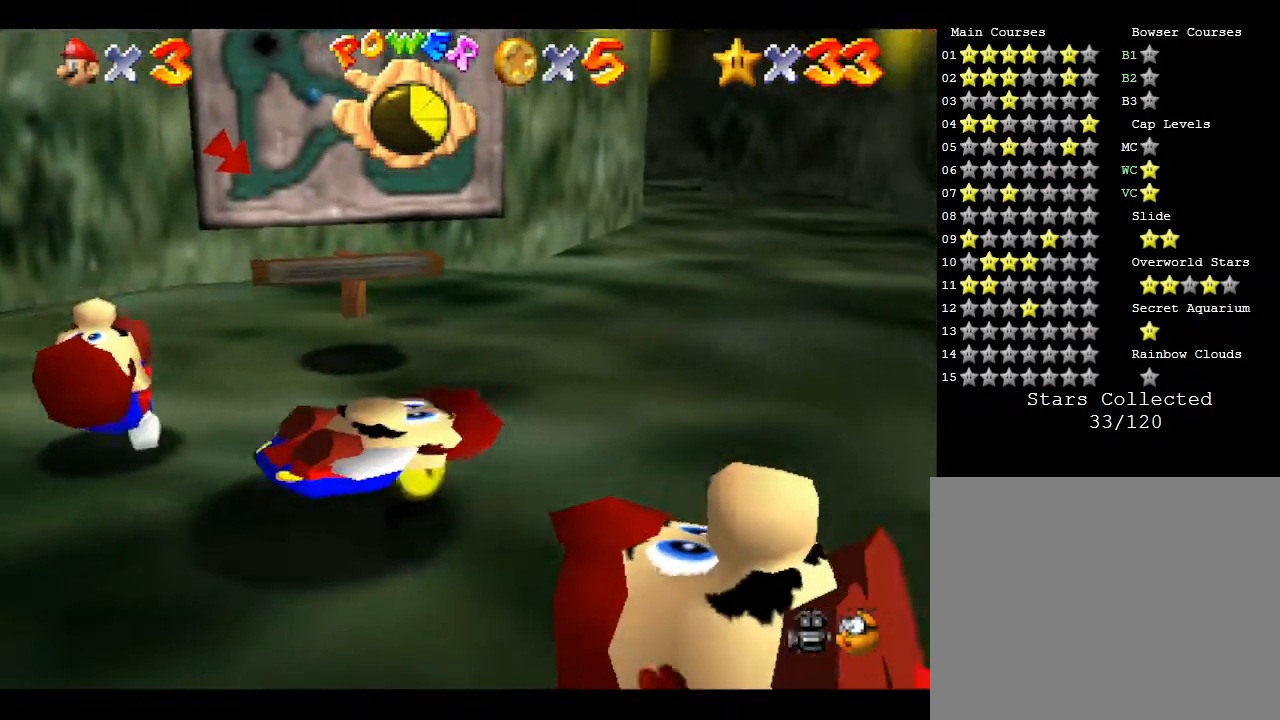
{"buttons": ["A"], "left_stick": "center", "events": [[167, "A", "down"], [267, "A", "up"], [300, "A", "down"], [383, "A", "up"], [450, "A", "down"]]}
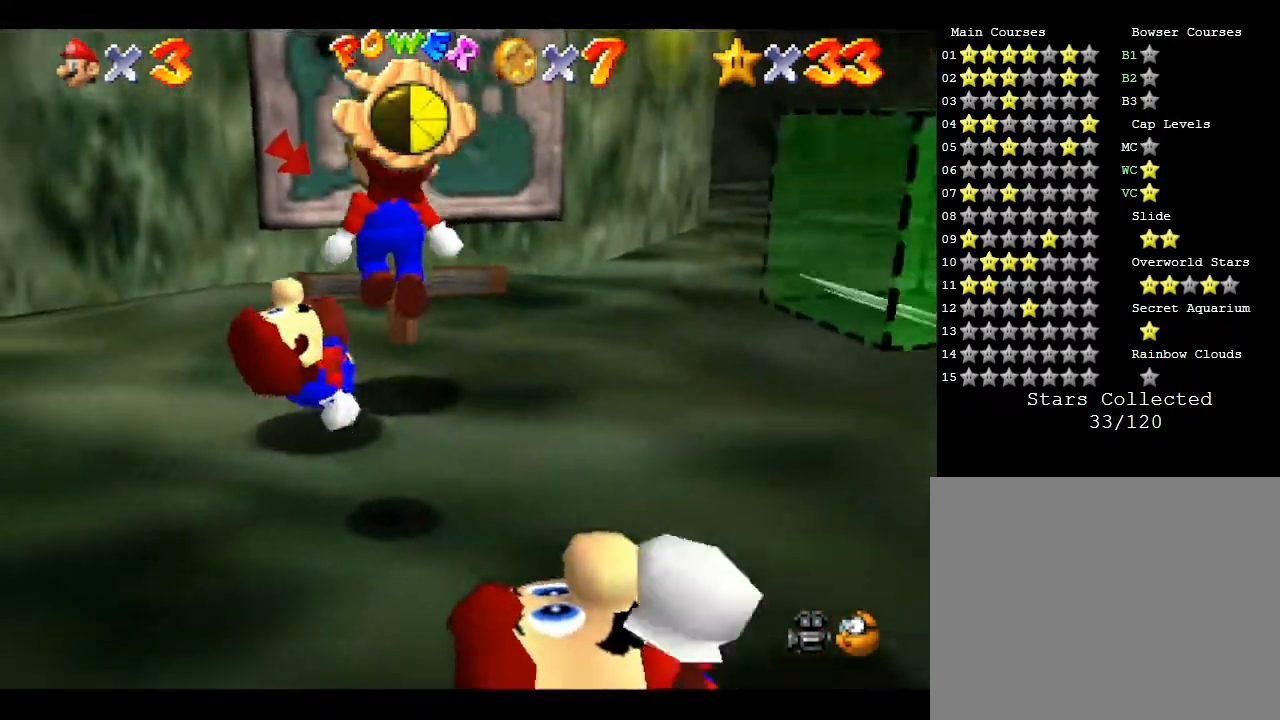
{"buttons": ["A"], "left_stick": "center", "events": [[67, "A", "up"], [133, "A", "down"], [300, "A", "up"], [350, "A", "down"], [467, "A", "up"], [500, "A", "down"]]}
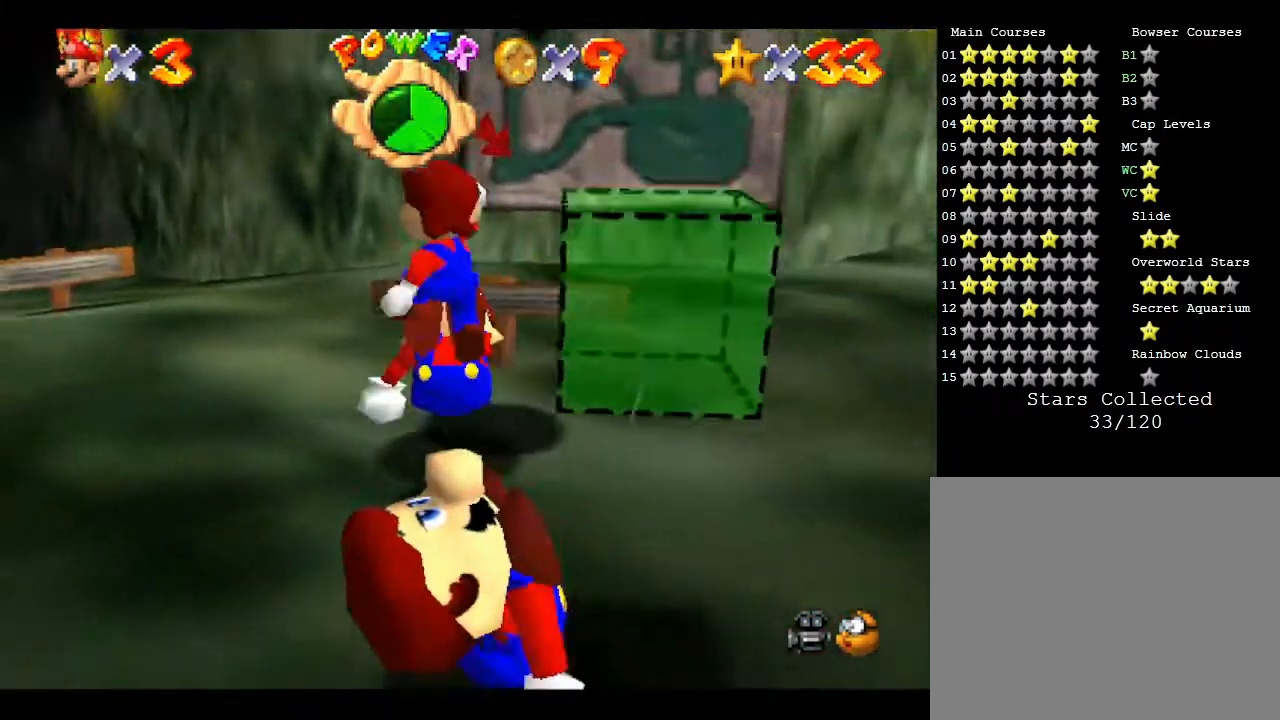
{"buttons": [], "left_stick": "center", "events": [[100, "A", "up"], [217, "A", "down"], [317, "A", "up"], [333, "A", "down"], [500, "A", "up"]]}
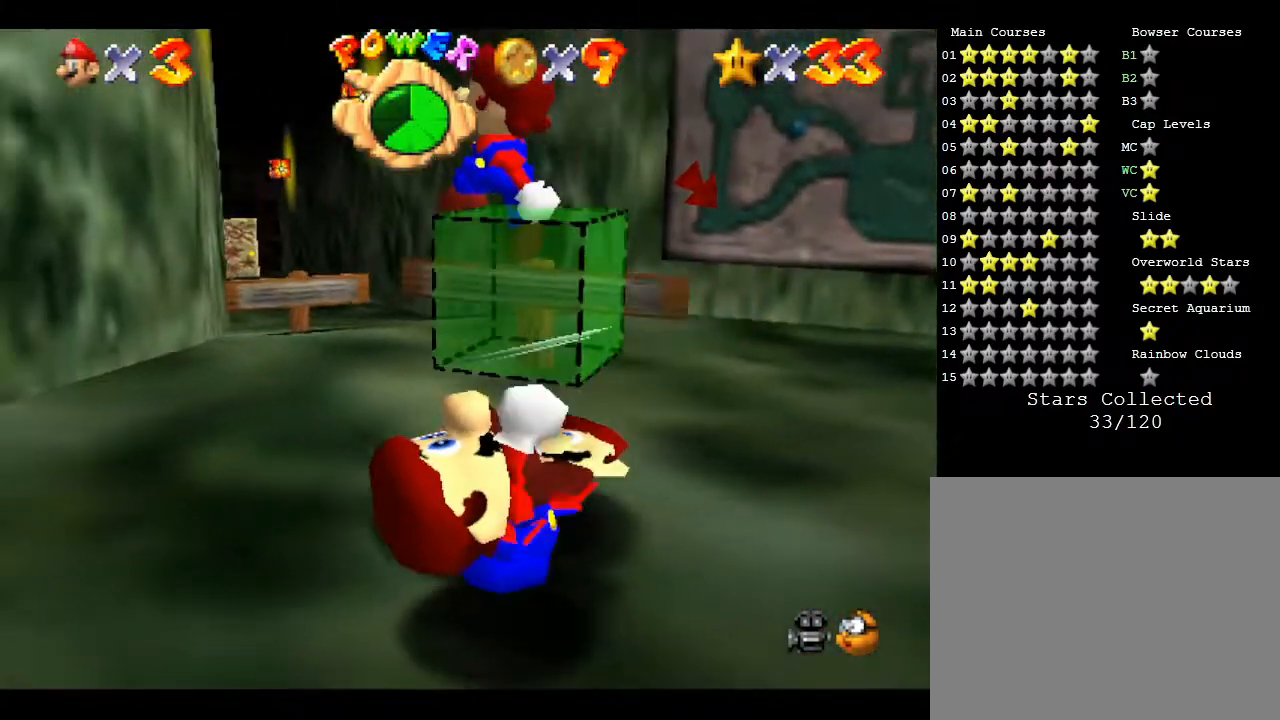
{"buttons": [], "left_stick": "center", "events": [[33, "A", "down"], [83, "A", "up"]]}
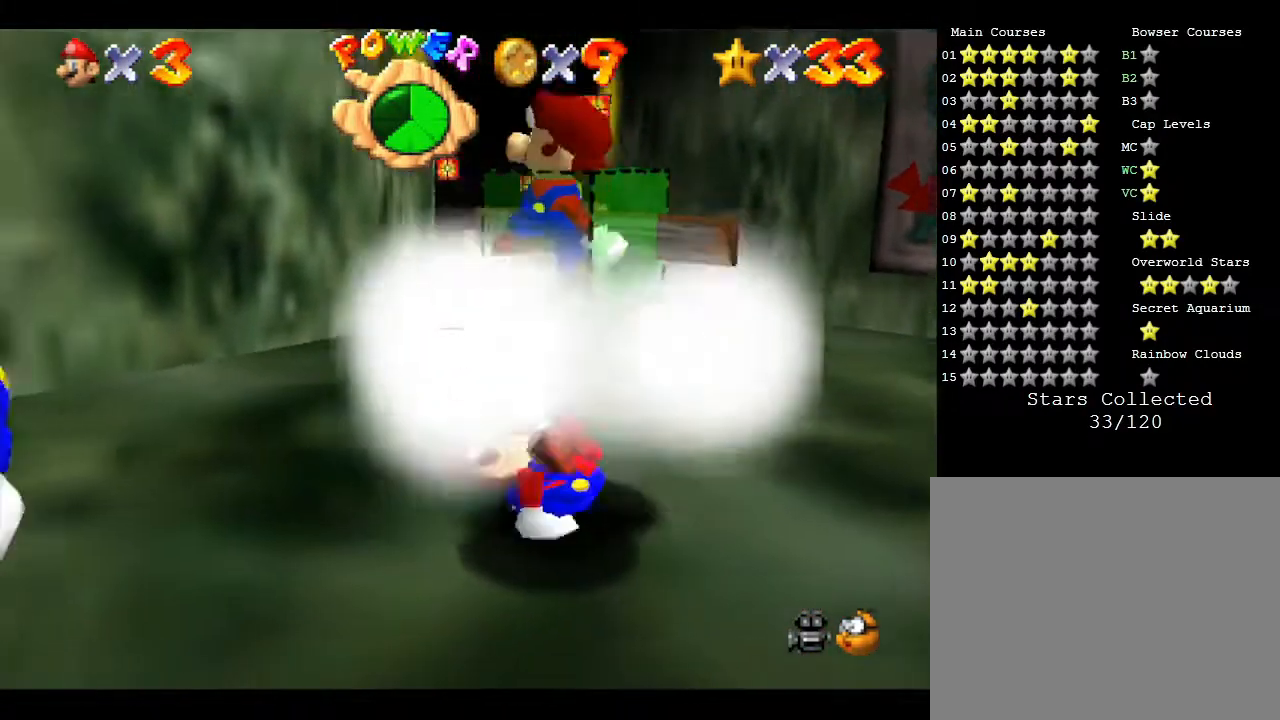
{"buttons": [], "left_stick": "center", "events": []}
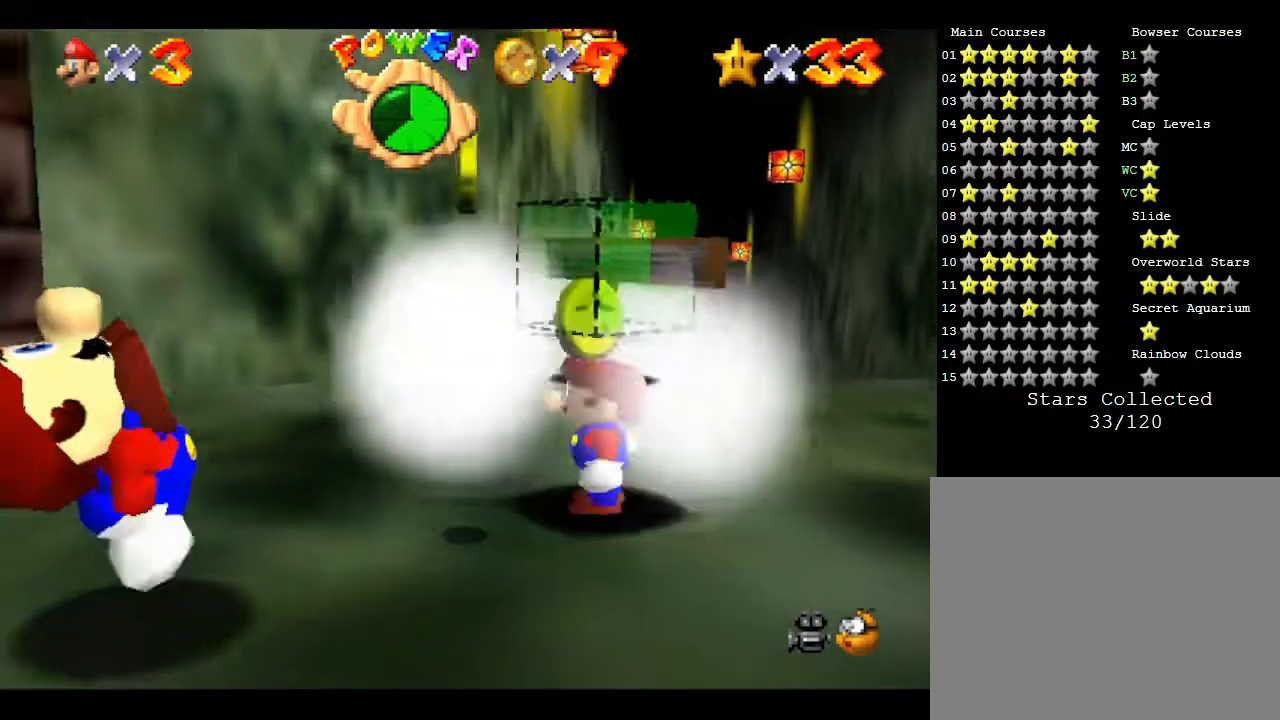
{"buttons": ["A"], "left_stick": "center", "events": [[67, "A", "down"], [233, "A", "up"], [500, "A", "down"]]}
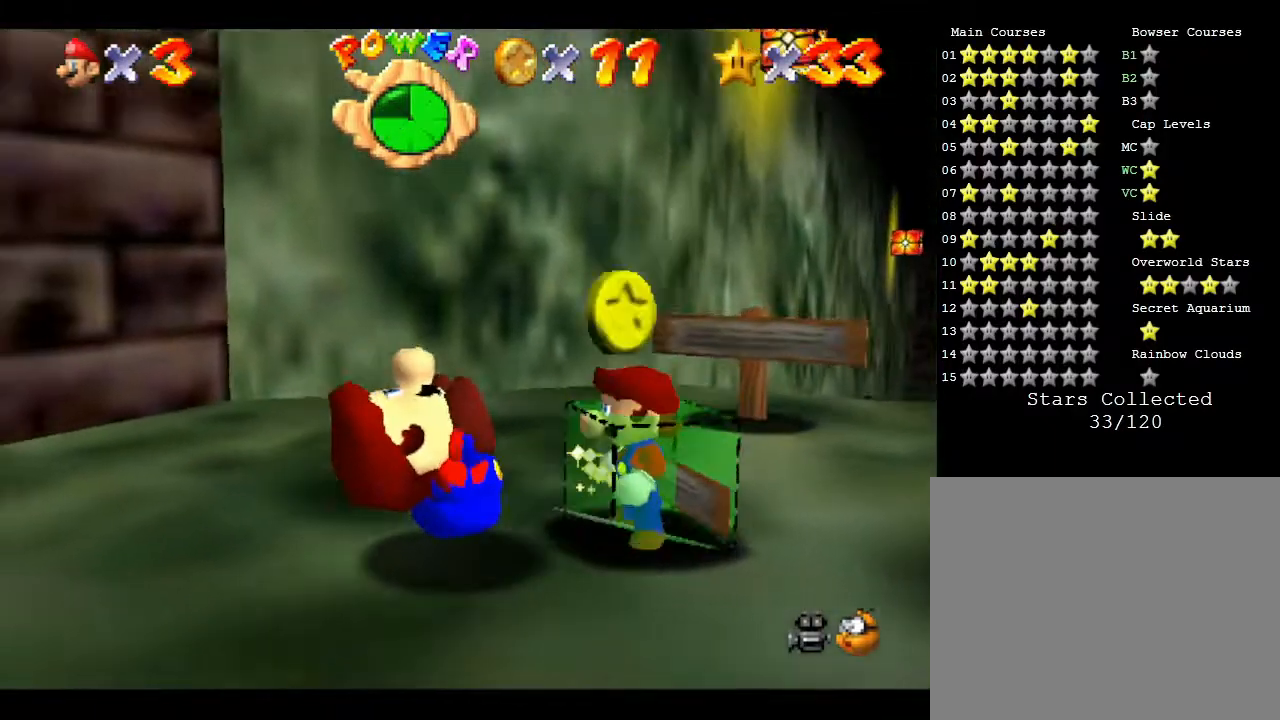
{"buttons": ["A"], "left_stick": "center", "events": [[250, "A", "up"], [467, "A", "down"]]}
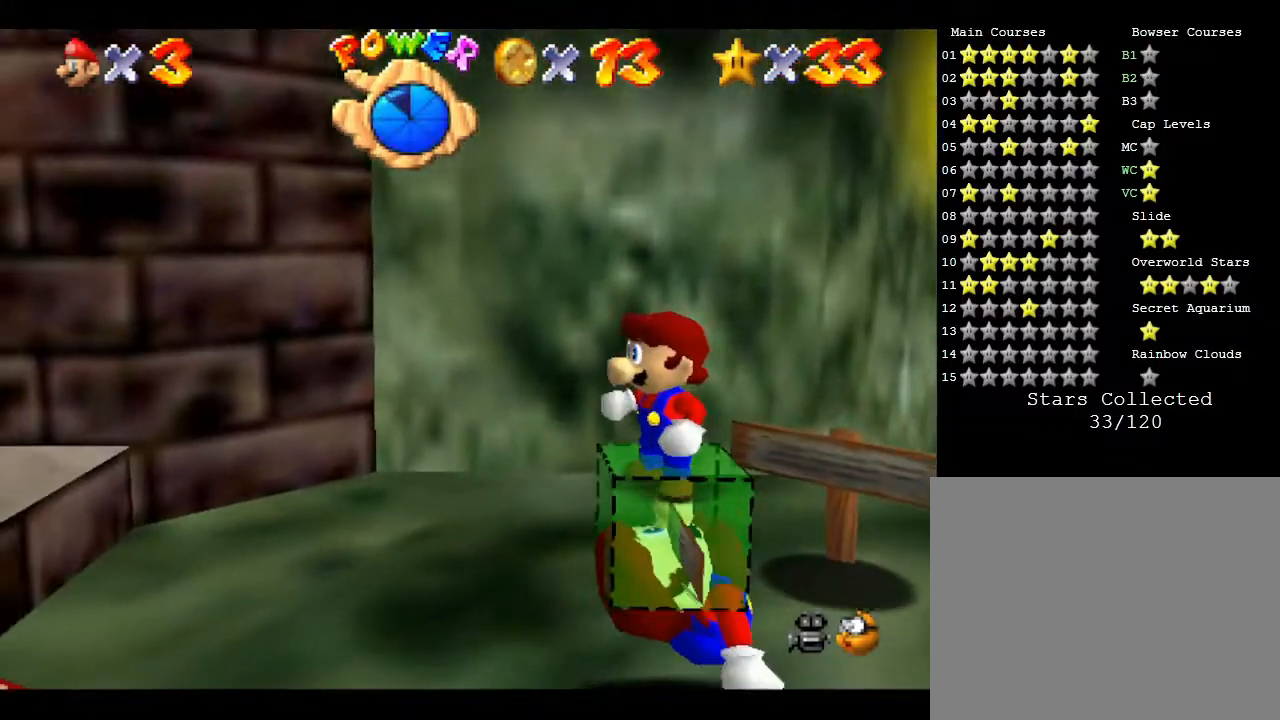
{"buttons": [], "left_stick": "center", "events": [[50, "A", "up"]]}